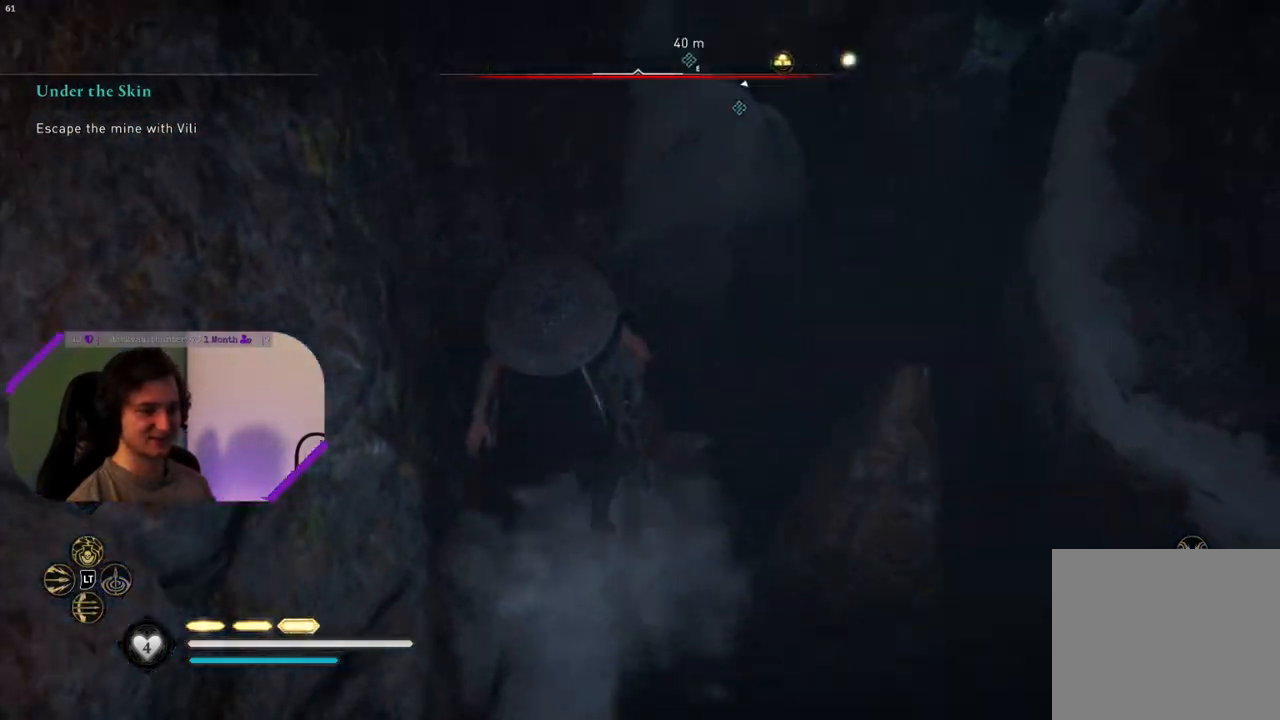
Gameplay with a controller (PlayStation layout); each line is a JSON object with the inputs held at the frame after it. "events" lists button and stick changes between this image and that frame as [ms after this image, input, new state], when the widget could be followed in between.
{"buttons": ["CROSS"], "left_stick": "up-right", "right_stick": "center", "events": [[117, "CROSS", "down"]]}
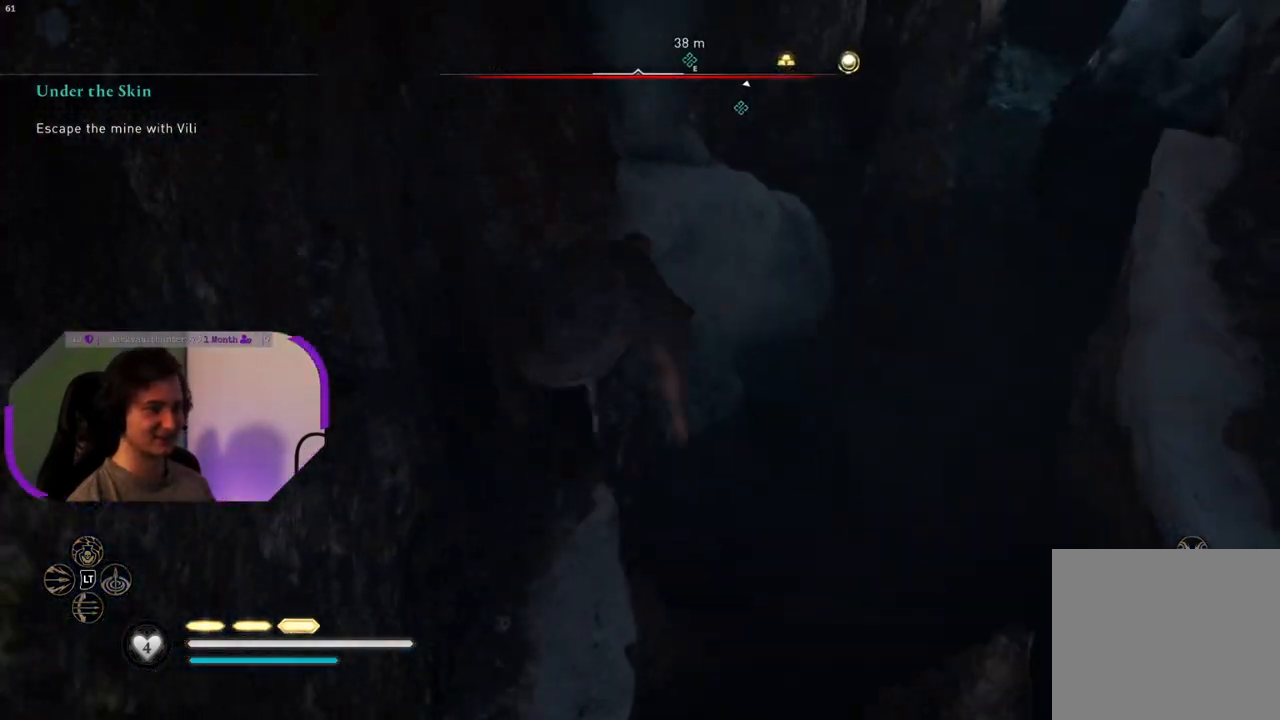
{"buttons": ["CROSS"], "left_stick": "up-right", "right_stick": "center", "events": [[383, "CROSS", "up"], [500, "CROSS", "down"]]}
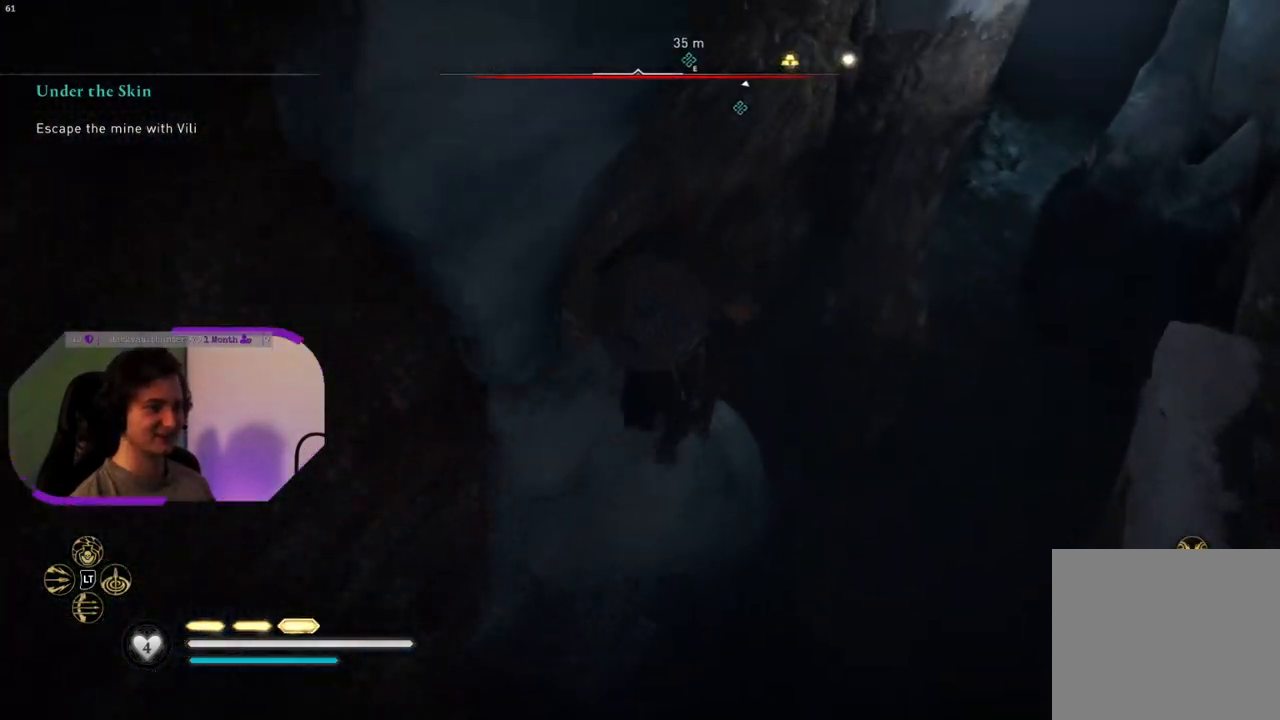
{"buttons": ["CROSS"], "left_stick": "up-right", "right_stick": "center", "events": []}
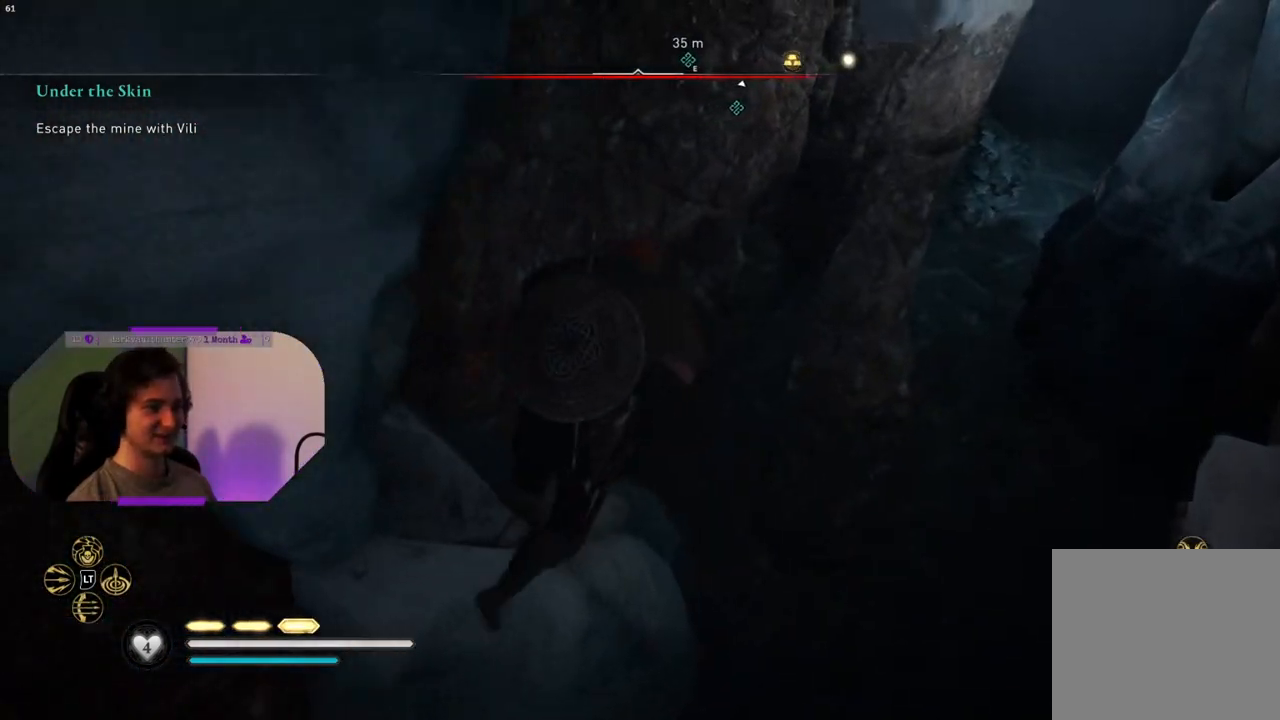
{"buttons": ["CROSS"], "left_stick": "up", "right_stick": "center", "events": [[267, "left_stick", "up"]]}
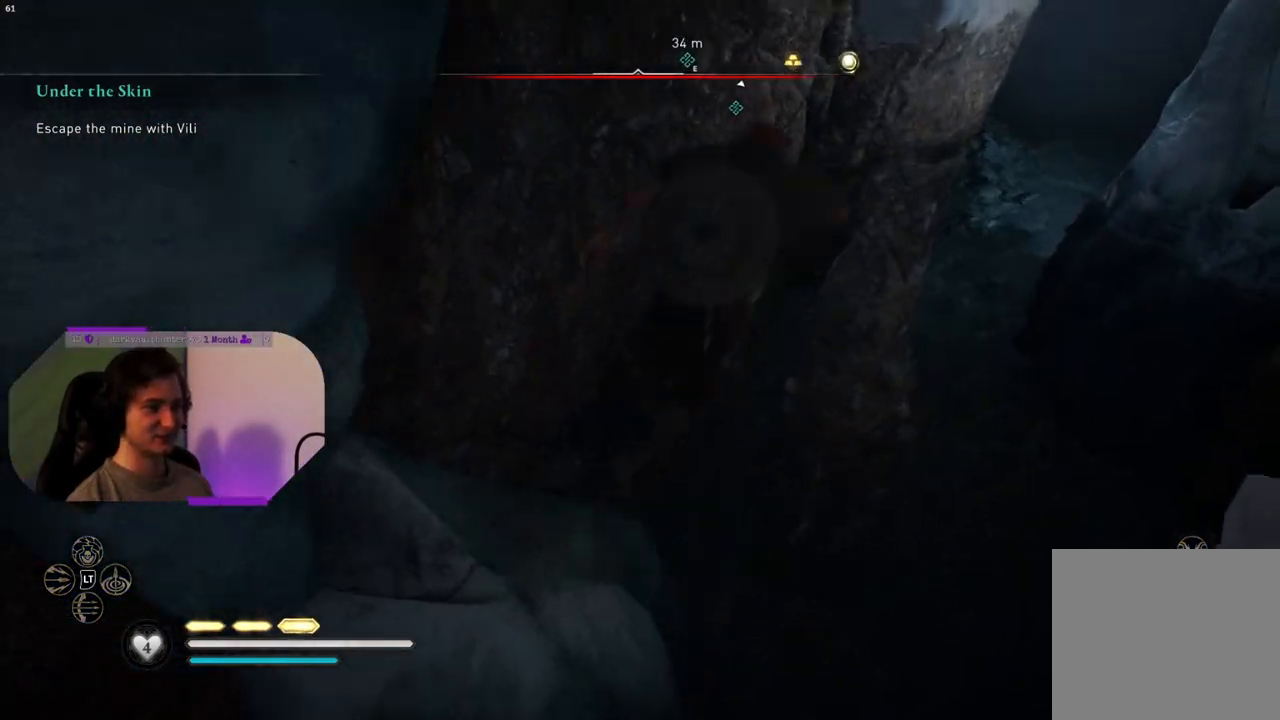
{"buttons": ["CROSS"], "left_stick": "up", "right_stick": "center", "events": [[300, "CROSS", "up"], [450, "CROSS", "down"]]}
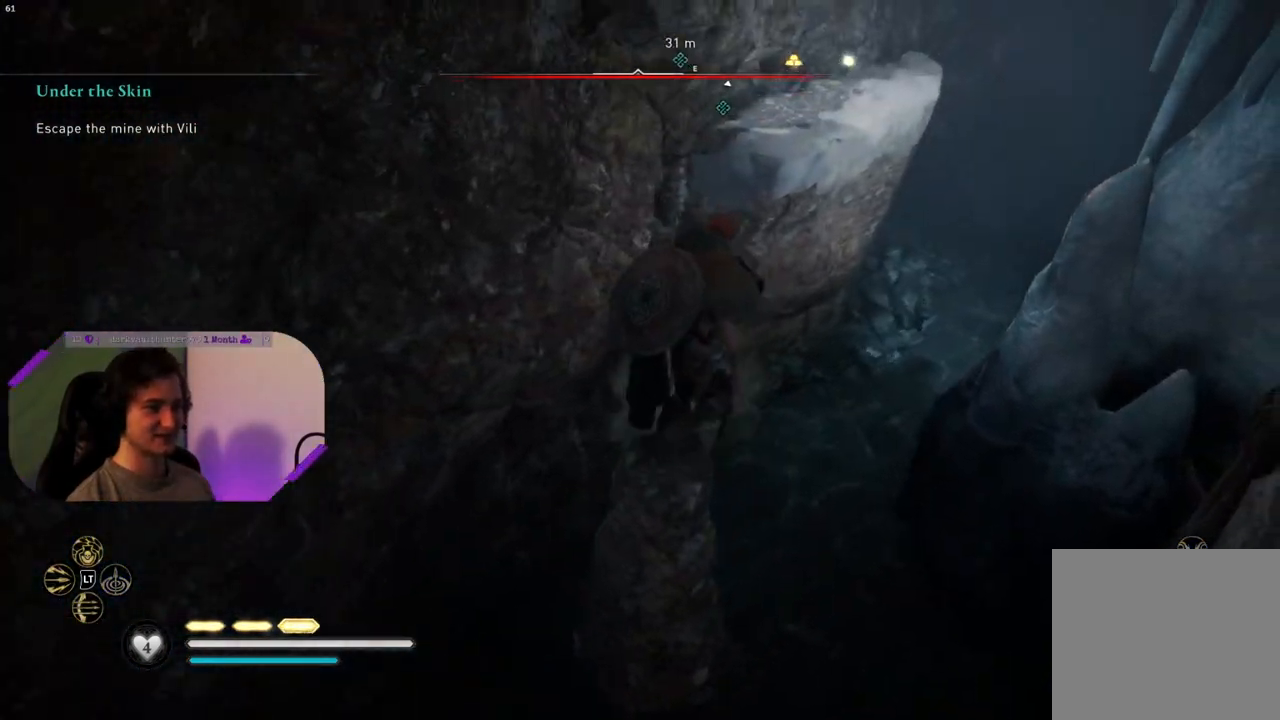
{"buttons": [], "left_stick": "up", "right_stick": "center", "events": [[467, "CROSS", "up"]]}
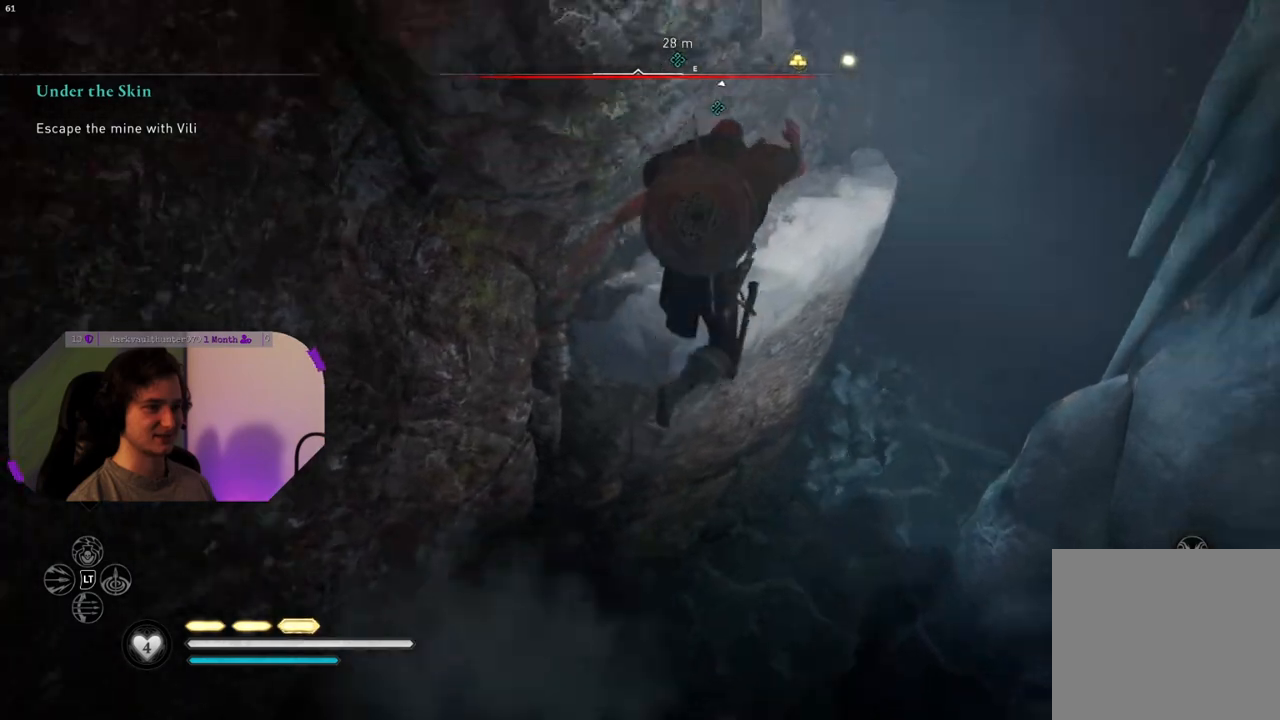
{"buttons": [], "left_stick": "up", "right_stick": "center", "events": [[200, "right_stick", "right"], [417, "right_stick", "center"]]}
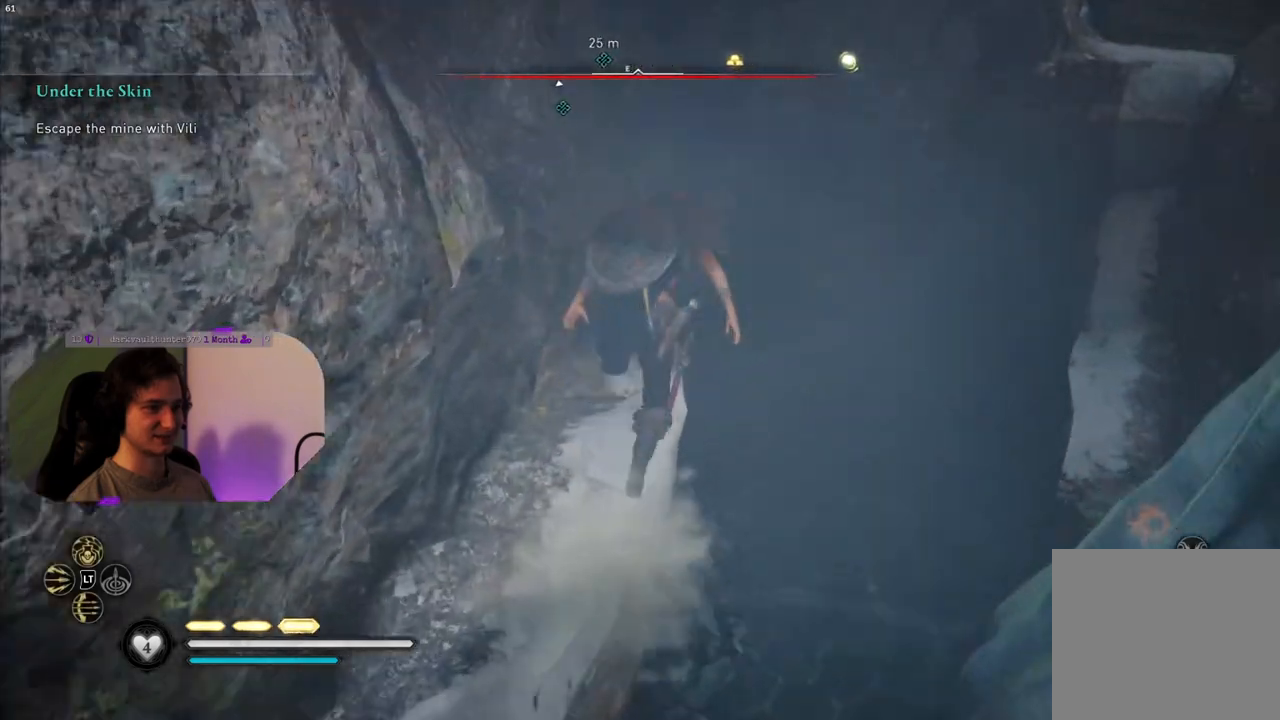
{"buttons": ["CROSS"], "left_stick": "right", "right_stick": "center", "events": [[167, "CROSS", "down"], [267, "left_stick", "up-right"], [450, "left_stick", "right"]]}
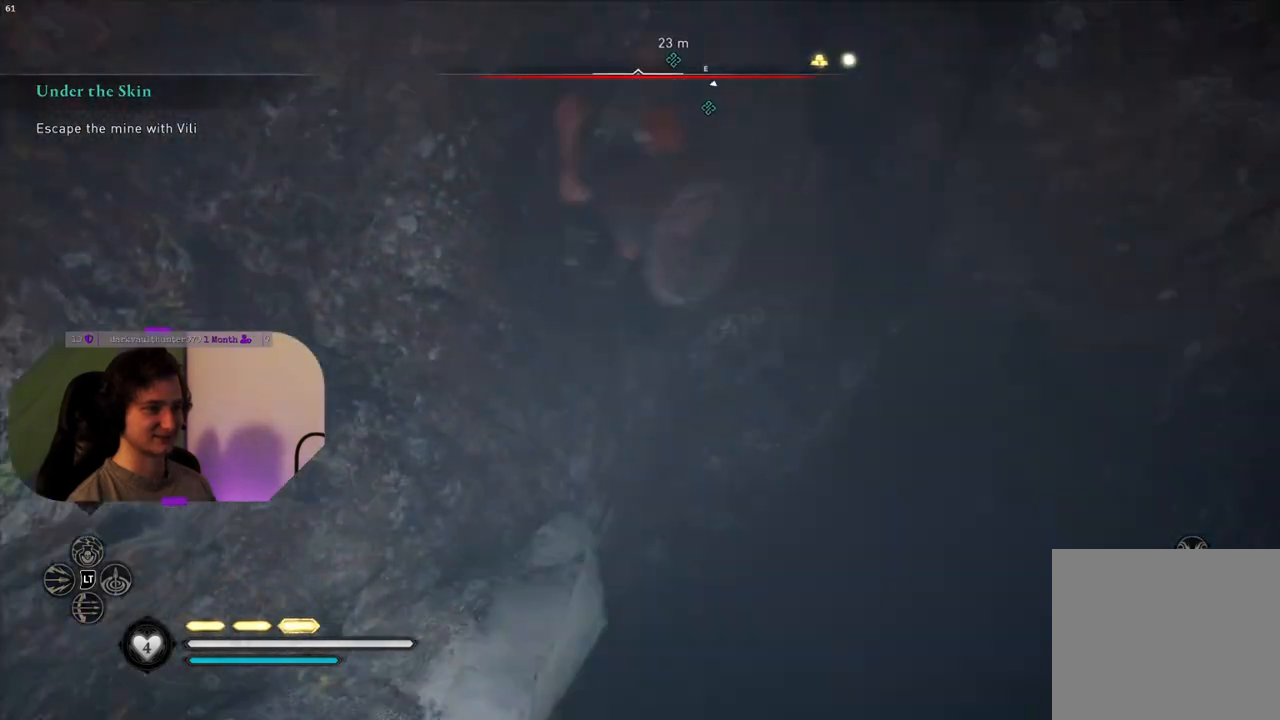
{"buttons": [], "left_stick": "down-right", "right_stick": "center", "events": [[183, "CROSS", "up"], [467, "left_stick", "down-right"]]}
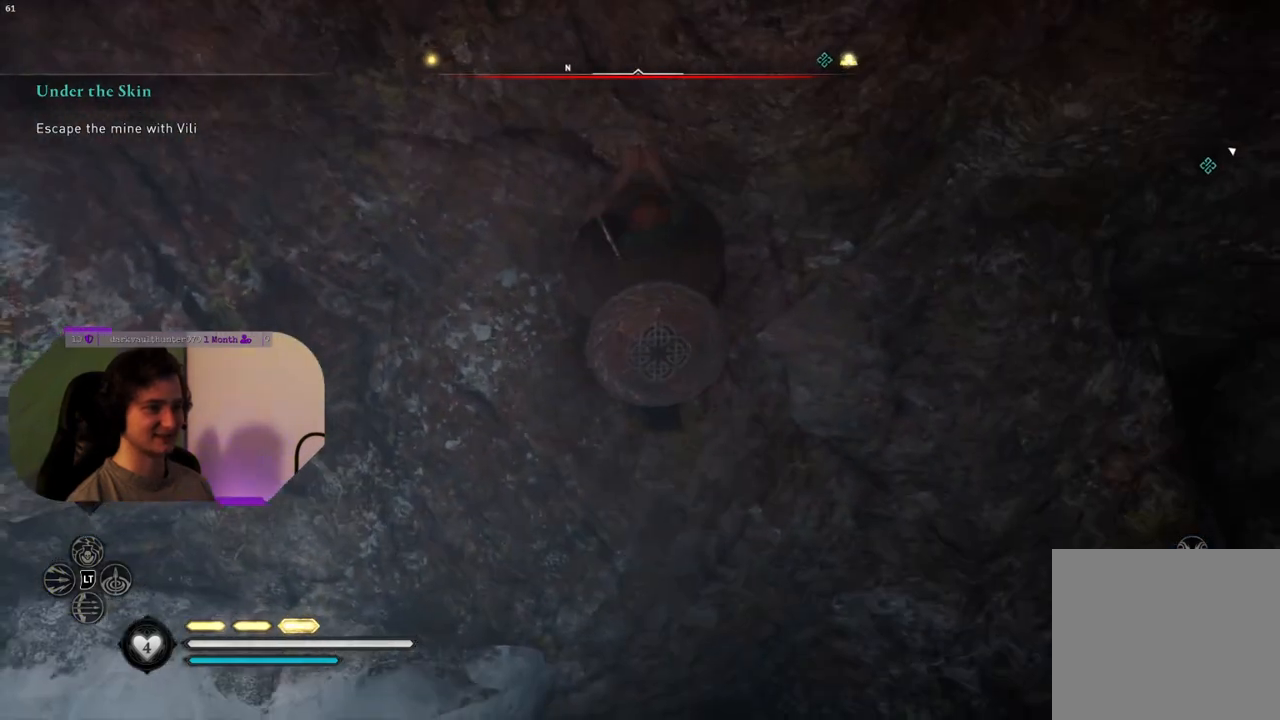
{"buttons": [], "left_stick": "left", "right_stick": "center", "events": [[250, "left_stick", "down-left"], [317, "left_stick", "left"]]}
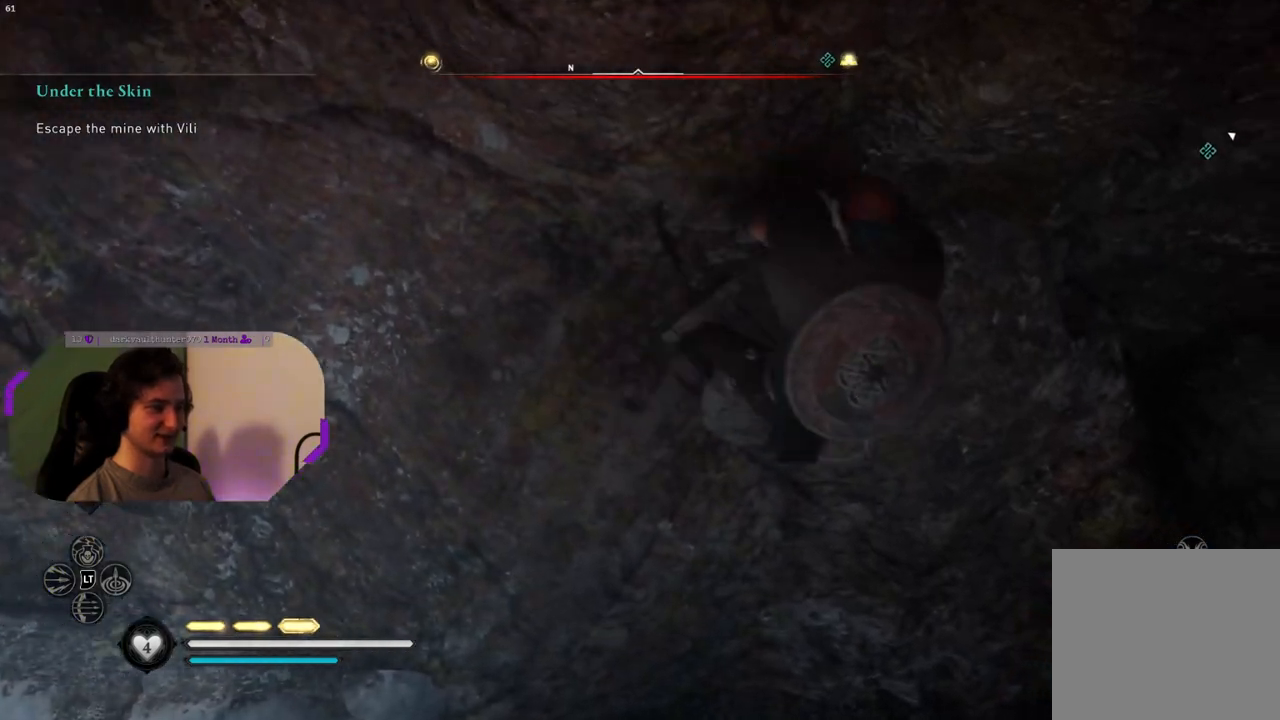
{"buttons": [], "left_stick": "center", "right_stick": "center", "events": [[167, "left_stick", "center"], [367, "right_stick", "right"], [500, "right_stick", "center"]]}
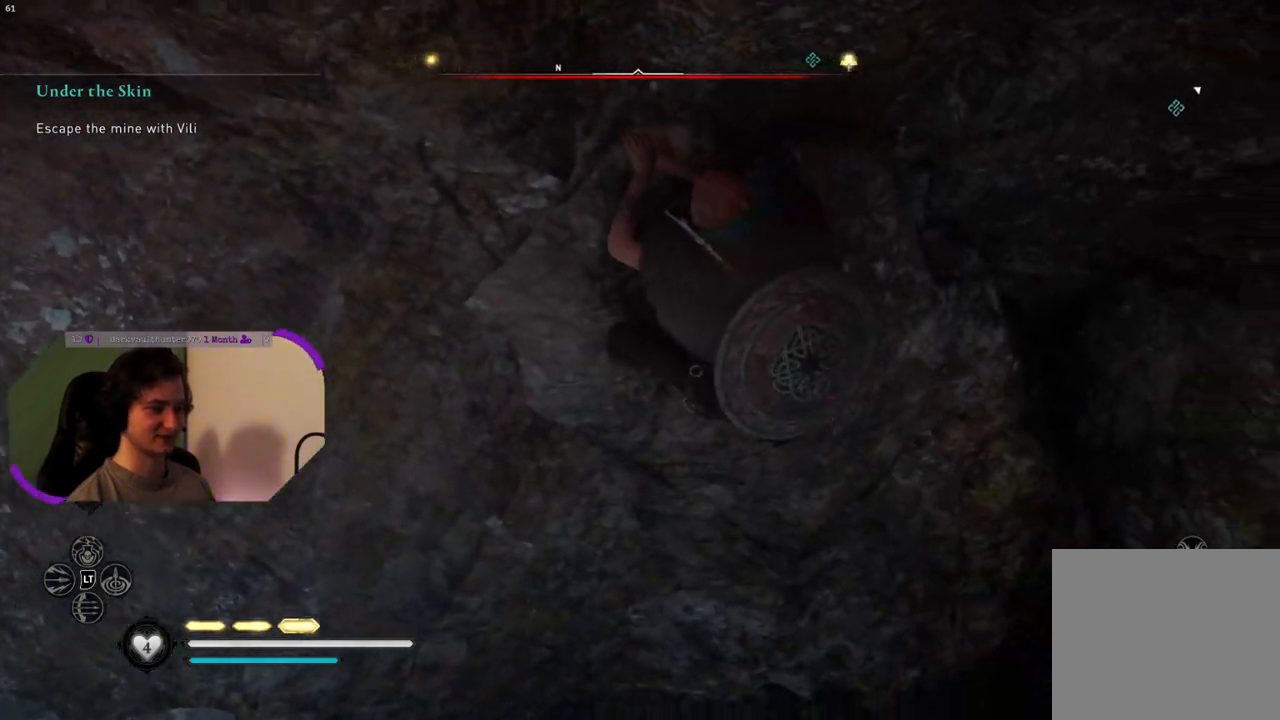
{"buttons": [], "left_stick": "center", "right_stick": "center", "events": [[117, "CIRCLE", "down"], [217, "CIRCLE", "up"], [350, "CIRCLE", "down"], [500, "CIRCLE", "up"]]}
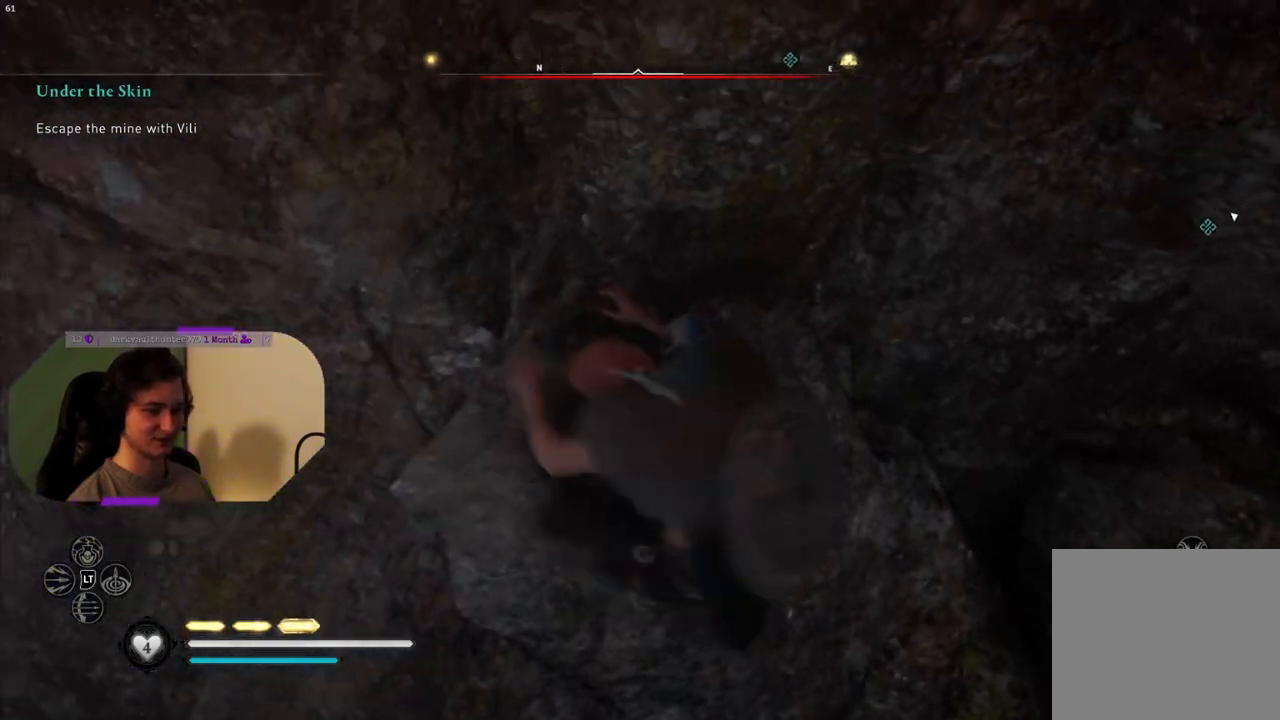
{"buttons": [], "left_stick": "right", "right_stick": "down-right", "events": [[283, "right_stick", "down-right"], [433, "left_stick", "right"]]}
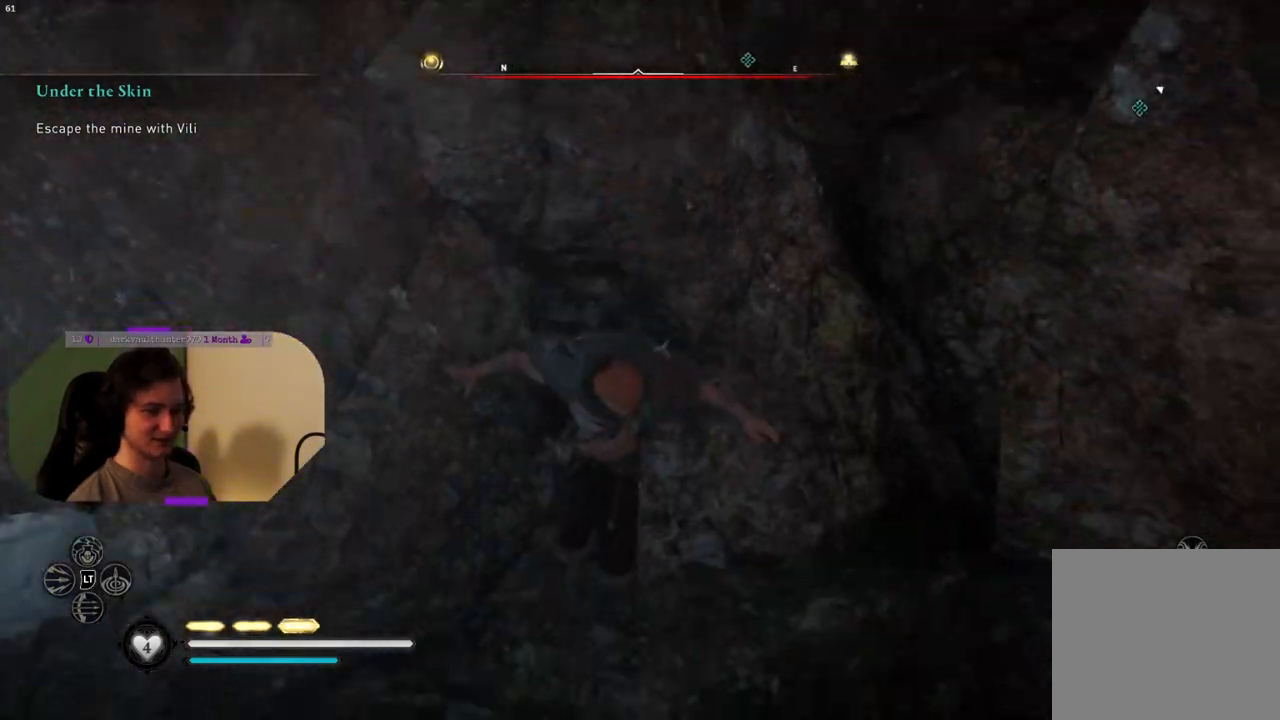
{"buttons": [], "left_stick": "up-right", "right_stick": "right", "events": [[50, "left_stick", "up-right"], [133, "right_stick", "right"]]}
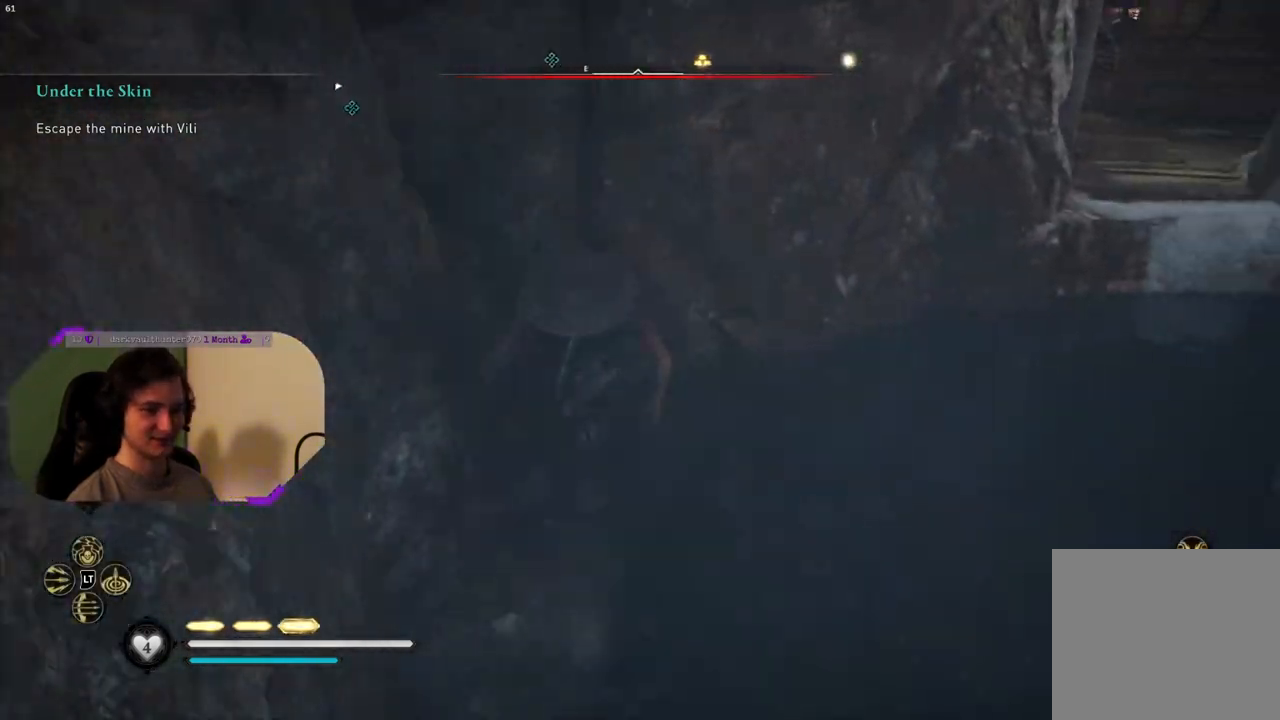
{"buttons": ["CROSS"], "left_stick": "up-right", "right_stick": "center", "events": [[233, "right_stick", "center"], [383, "CROSS", "down"]]}
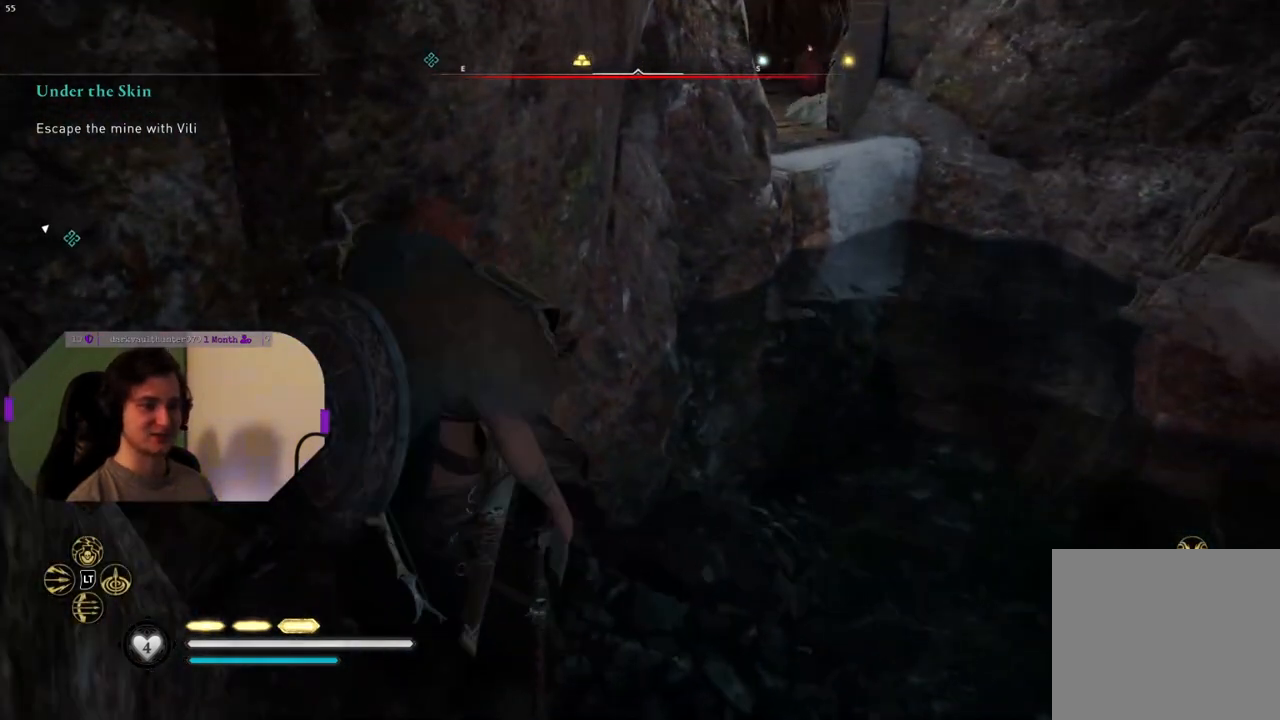
{"buttons": ["CROSS"], "left_stick": "up-right", "right_stick": "center", "events": []}
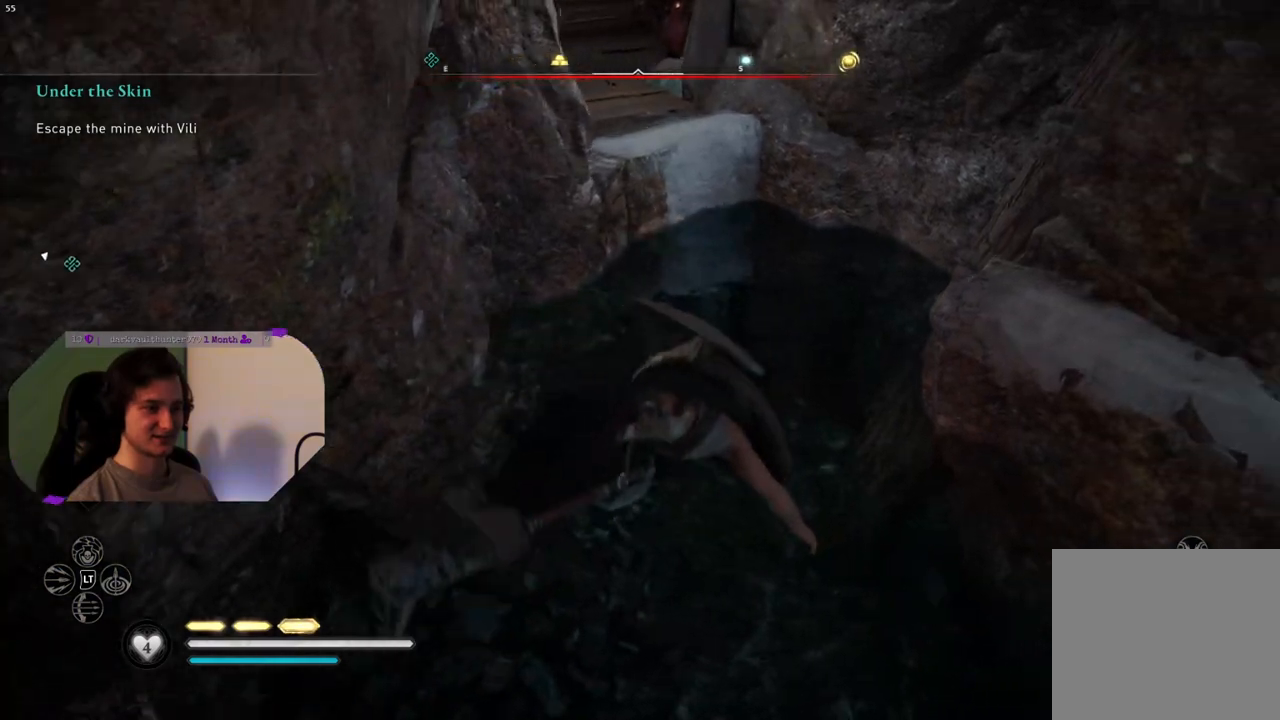
{"buttons": [], "left_stick": "up-left", "right_stick": "center", "events": [[183, "CROSS", "up"], [183, "left_stick", "up"], [317, "left_stick", "up-left"]]}
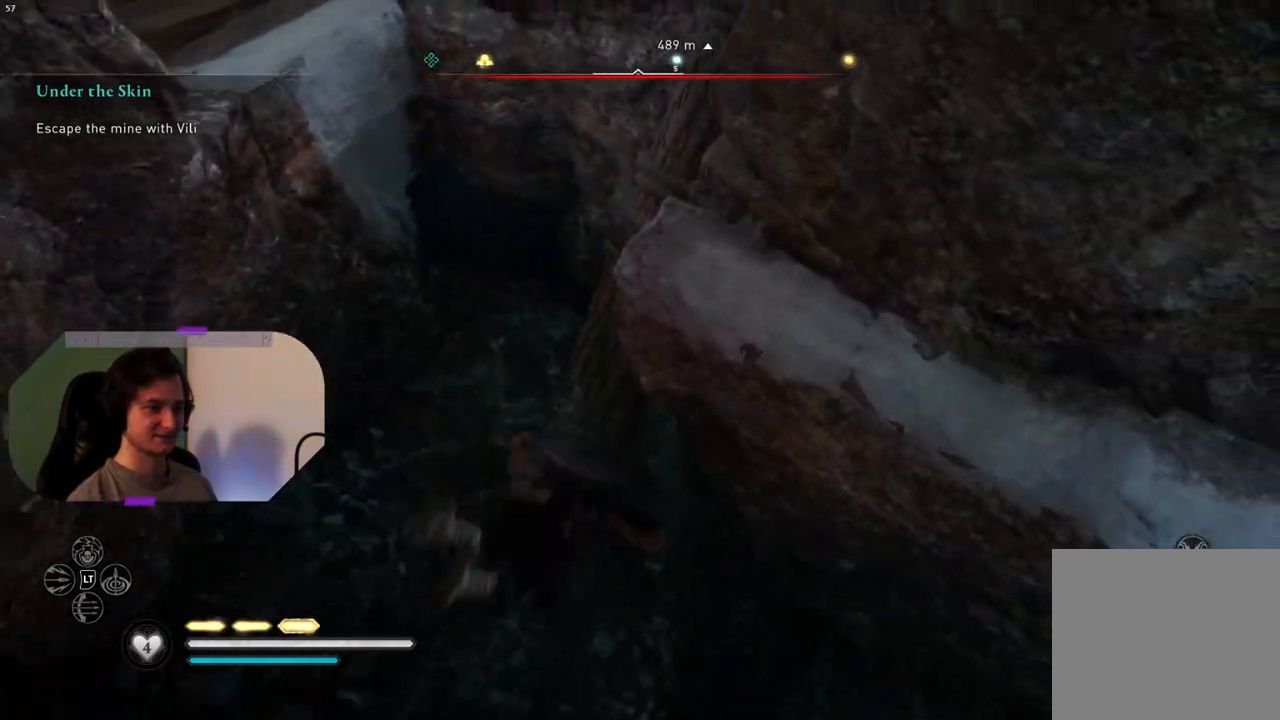
{"buttons": [], "left_stick": "up-left", "right_stick": "center", "events": [[17, "right_stick", "up-left"], [317, "right_stick", "center"]]}
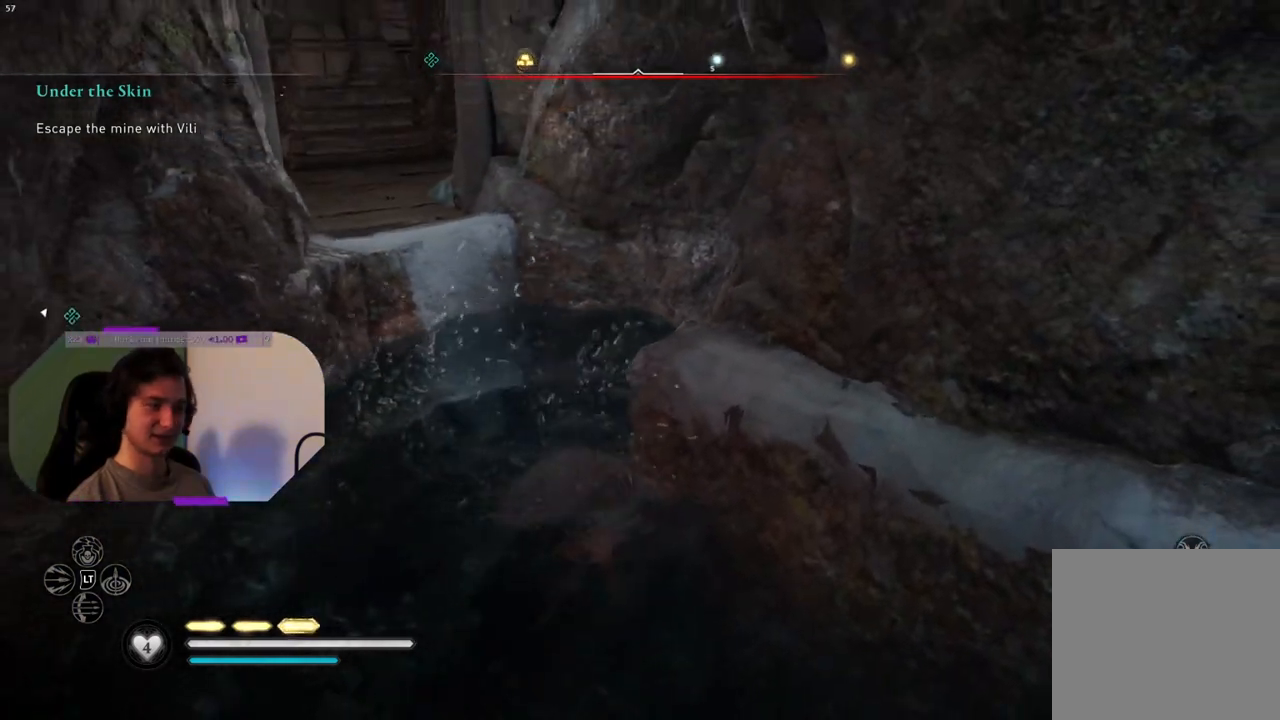
{"buttons": [], "left_stick": "up-left", "right_stick": "left", "events": [[417, "right_stick", "left"]]}
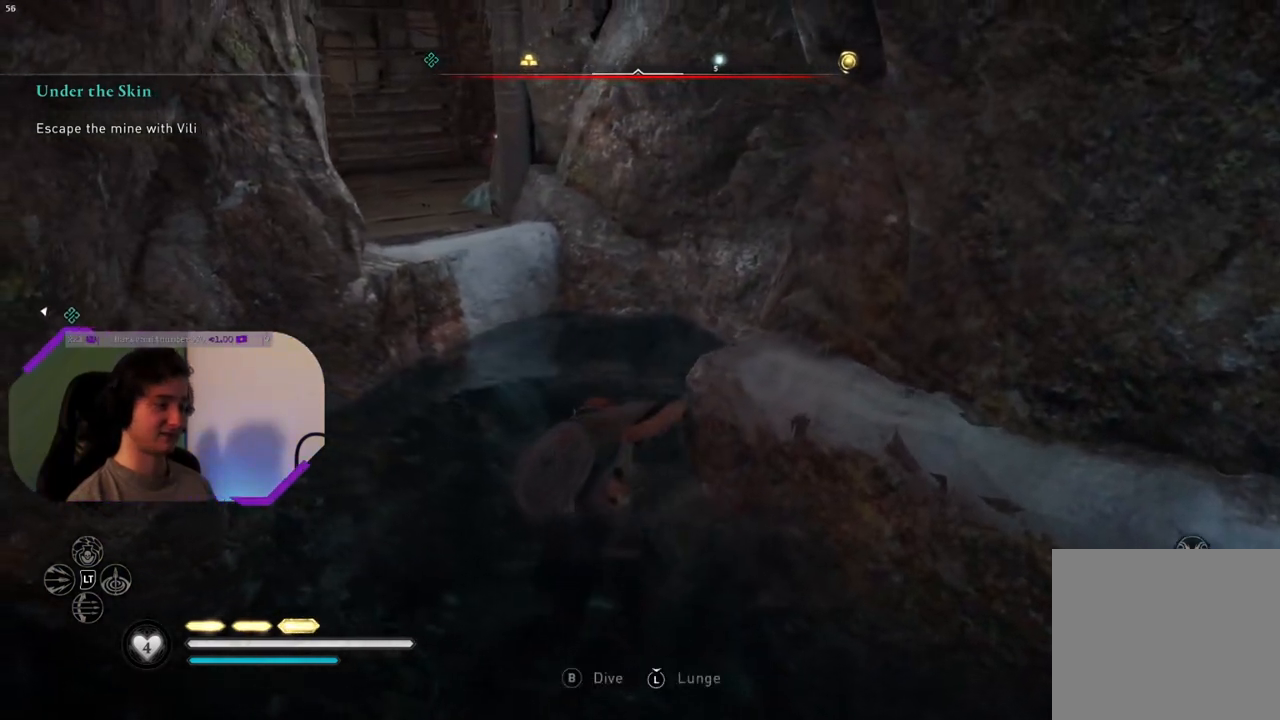
{"buttons": ["CROSS"], "left_stick": "up-left", "right_stick": "center", "events": [[183, "right_stick", "center"], [400, "CROSS", "down"]]}
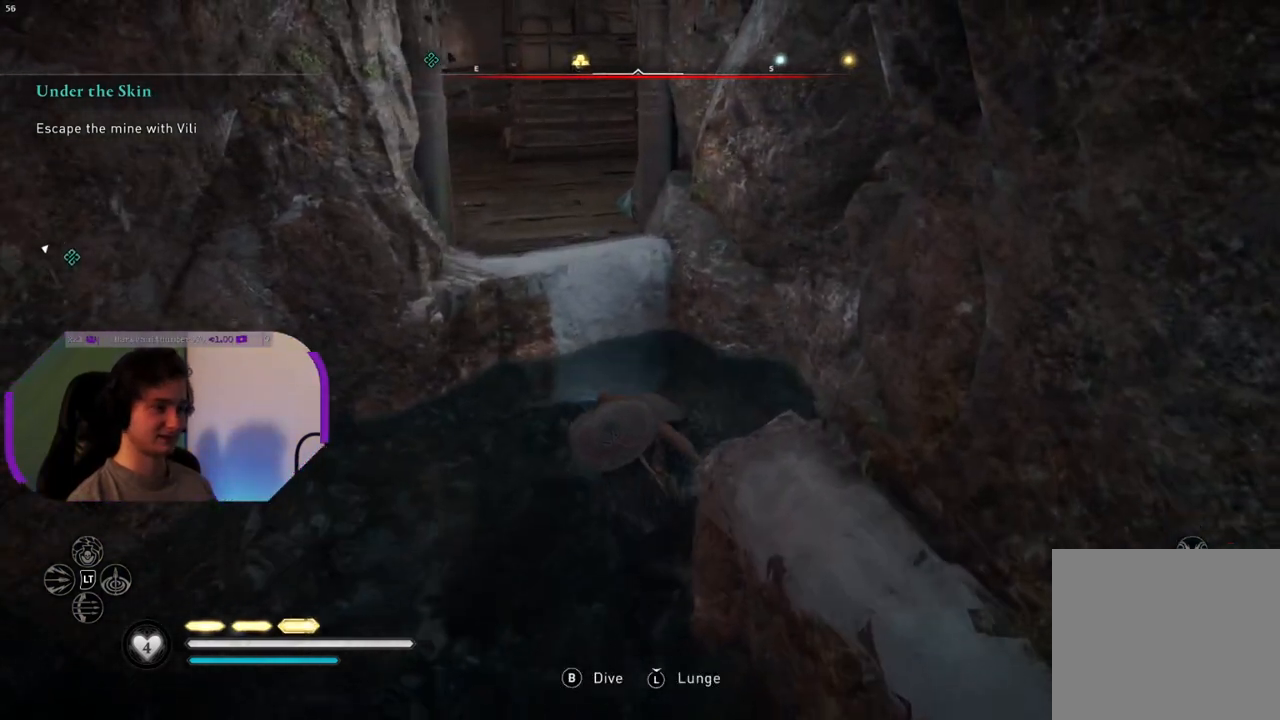
{"buttons": ["CROSS"], "left_stick": "up-left", "right_stick": "center", "events": []}
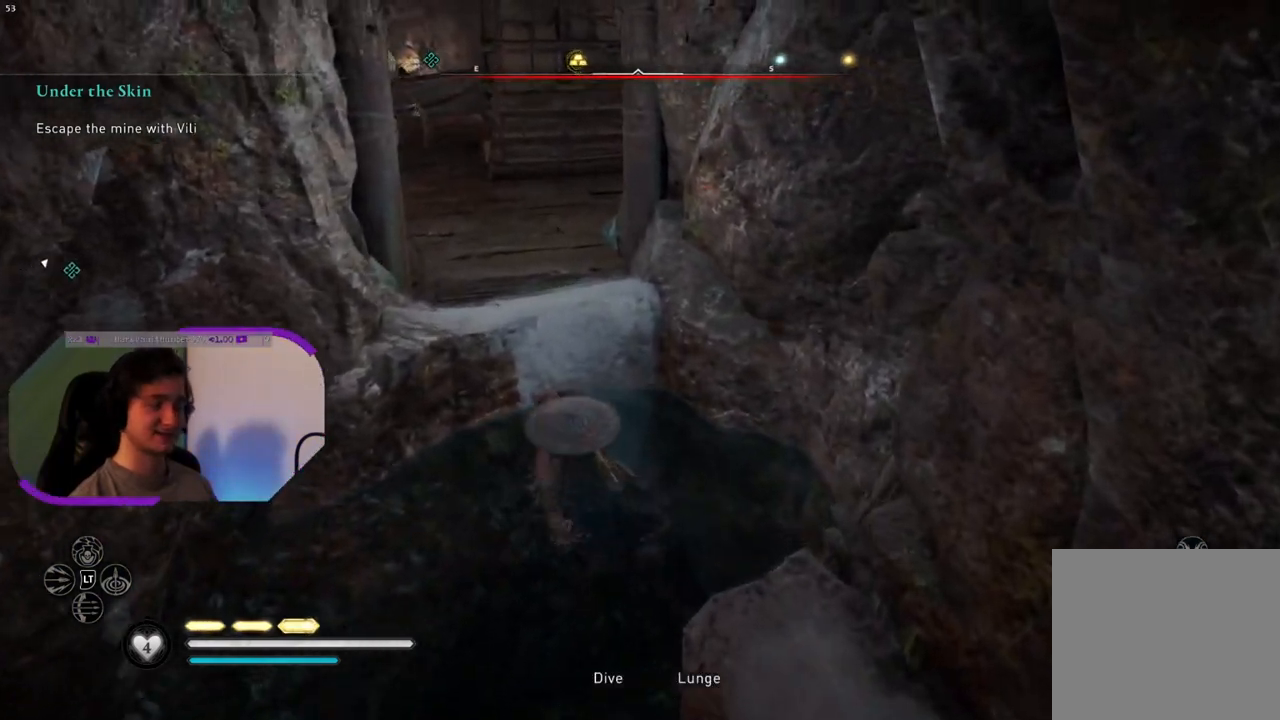
{"buttons": ["CROSS"], "left_stick": "up-left", "right_stick": "center", "events": []}
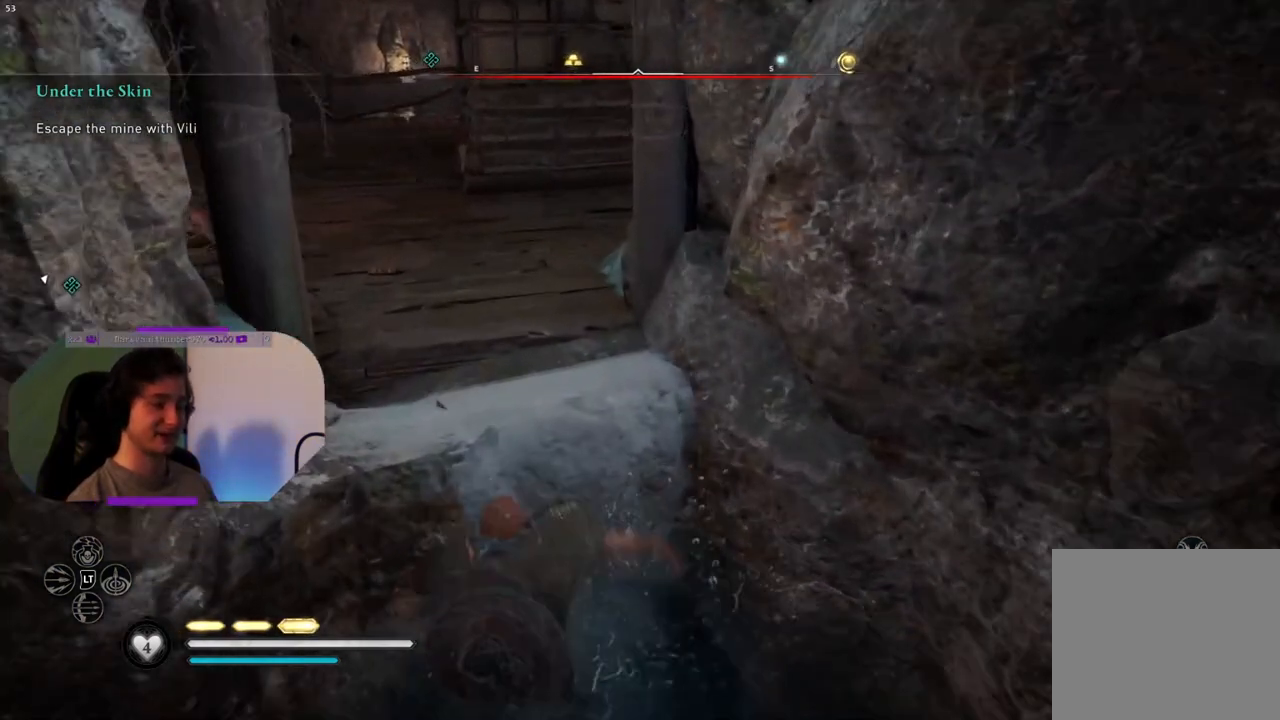
{"buttons": ["CROSS"], "left_stick": "up-left", "right_stick": "center", "events": []}
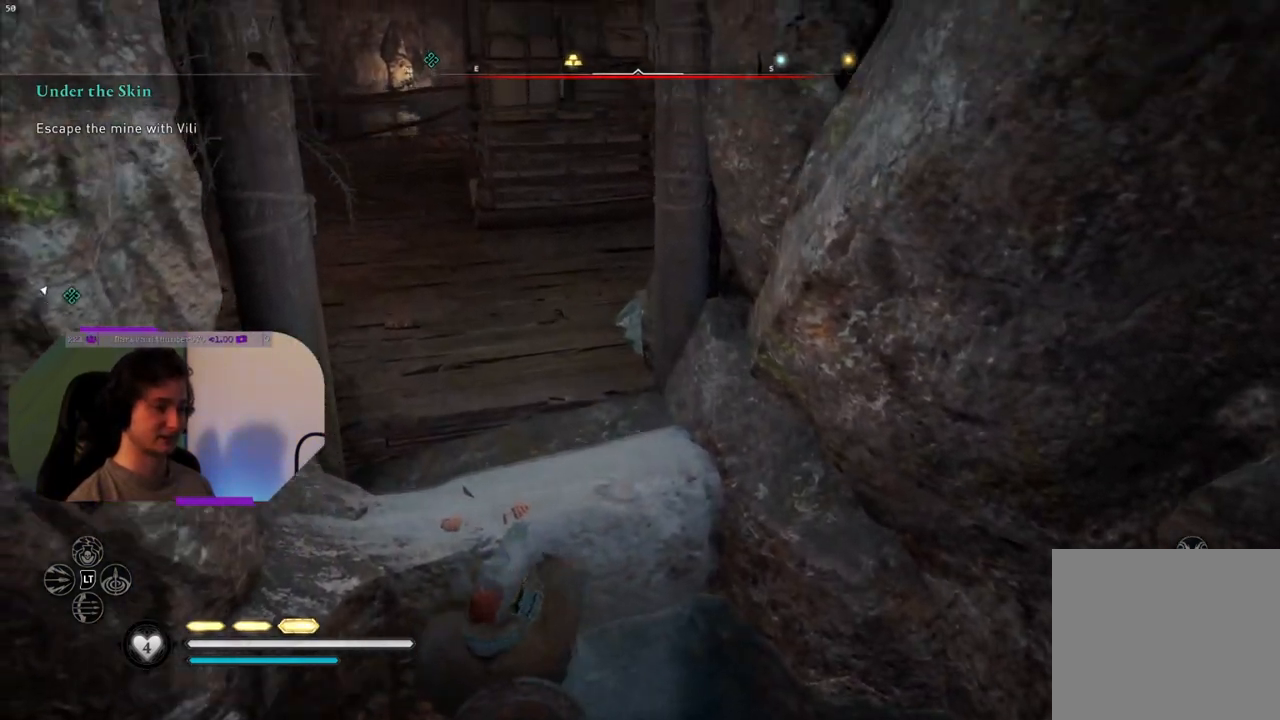
{"buttons": [], "left_stick": "up-left", "right_stick": "center", "events": [[483, "CROSS", "up"]]}
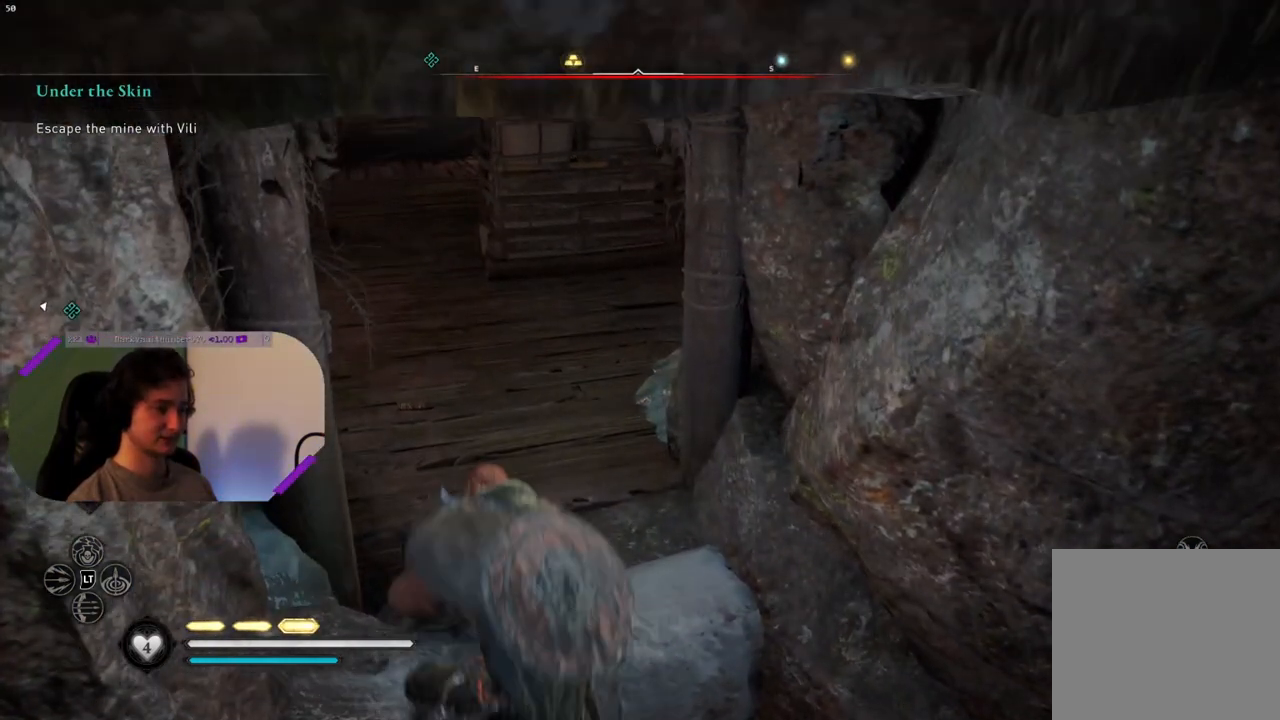
{"buttons": [], "left_stick": "up-left", "right_stick": "left", "events": [[383, "right_stick", "left"]]}
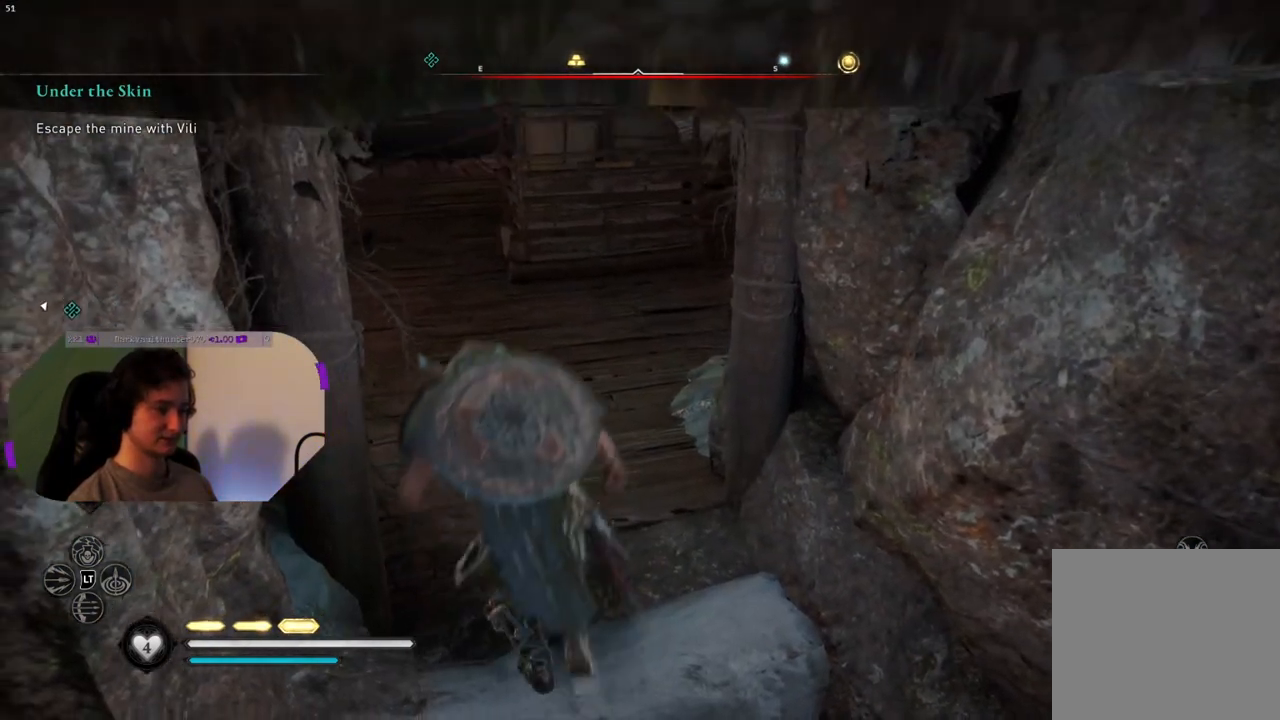
{"buttons": [], "left_stick": "up-left", "right_stick": "center", "events": [[217, "right_stick", "center"]]}
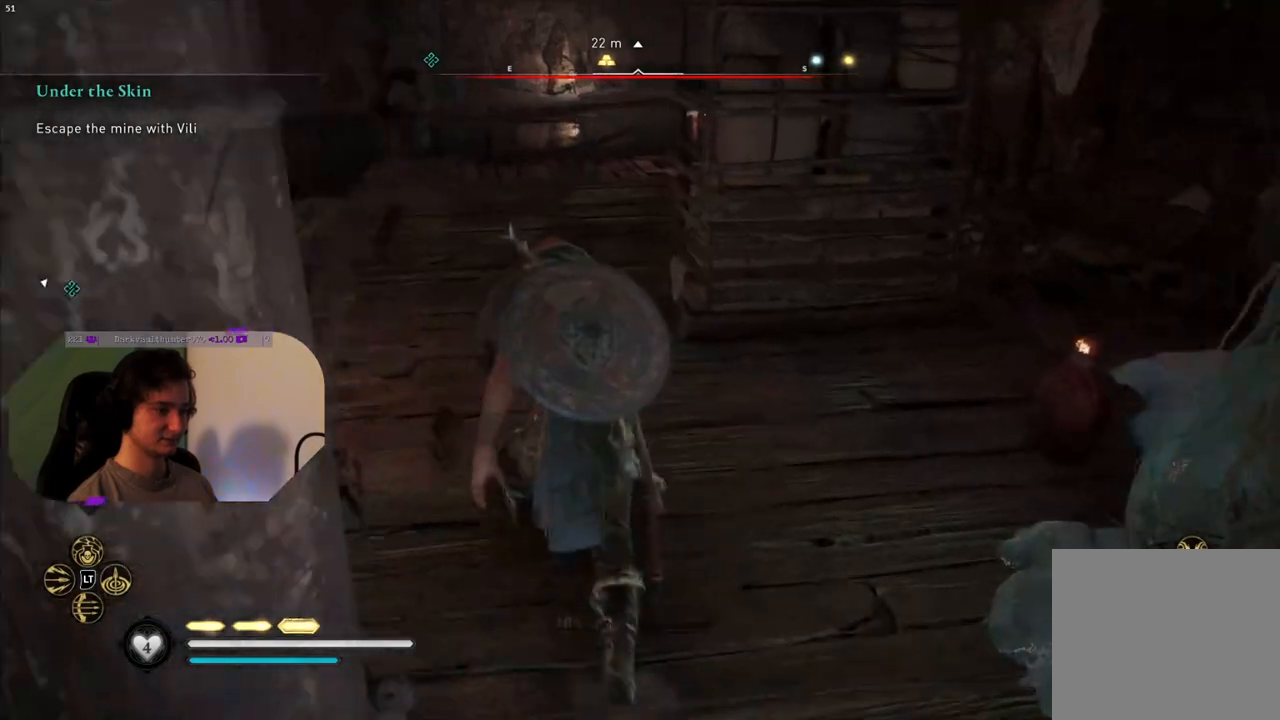
{"buttons": [], "left_stick": "right", "right_stick": "right", "events": [[17, "L3", "down"], [150, "L3", "up"], [150, "left_stick", "up"], [250, "right_stick", "right"], [417, "left_stick", "right"]]}
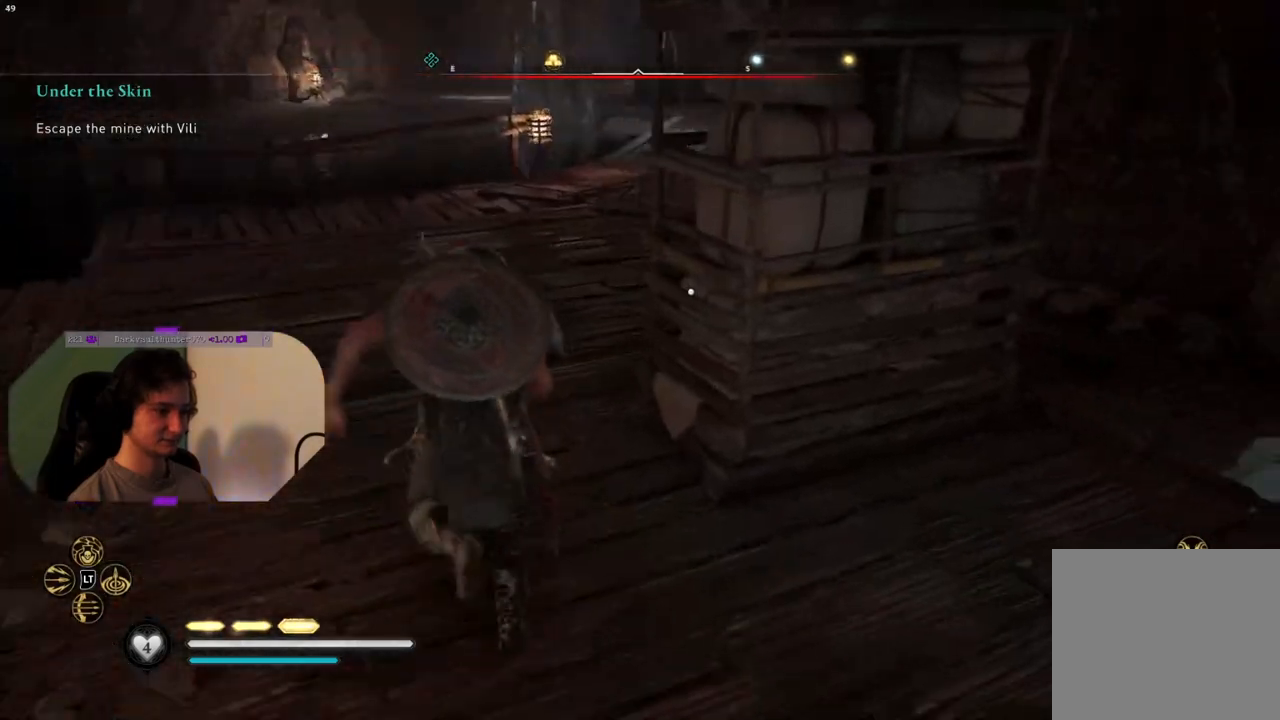
{"buttons": [], "left_stick": "right", "right_stick": "right", "events": []}
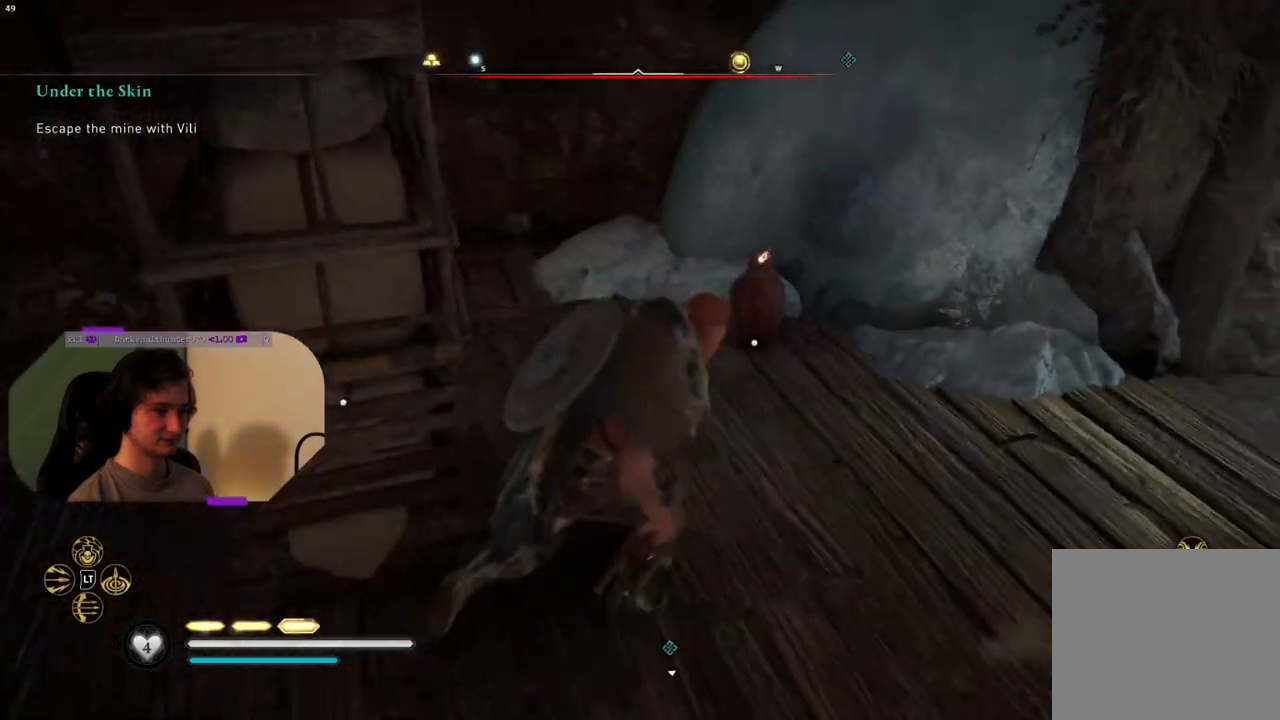
{"buttons": [], "left_stick": "center", "right_stick": "center", "events": [[33, "right_stick", "center"], [83, "left_stick", "up"], [167, "left_stick", "up-left"], [400, "left_stick", "center"]]}
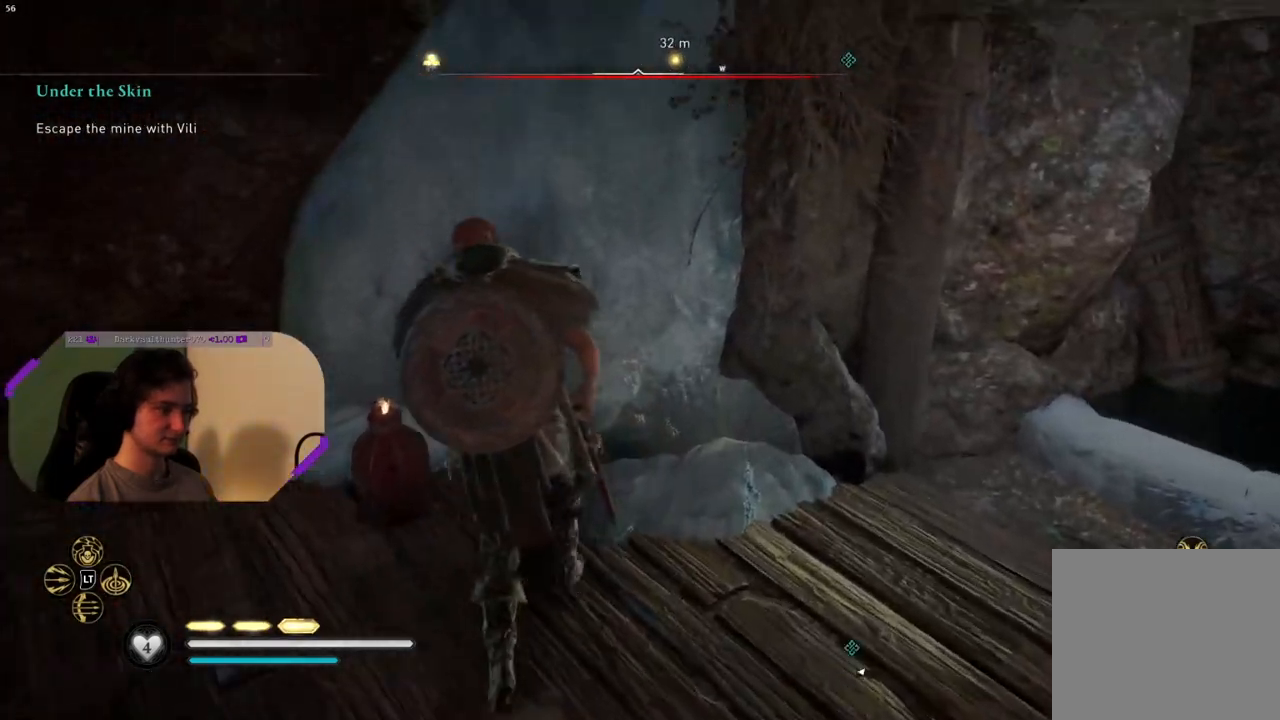
{"buttons": [], "left_stick": "center", "right_stick": "center", "events": []}